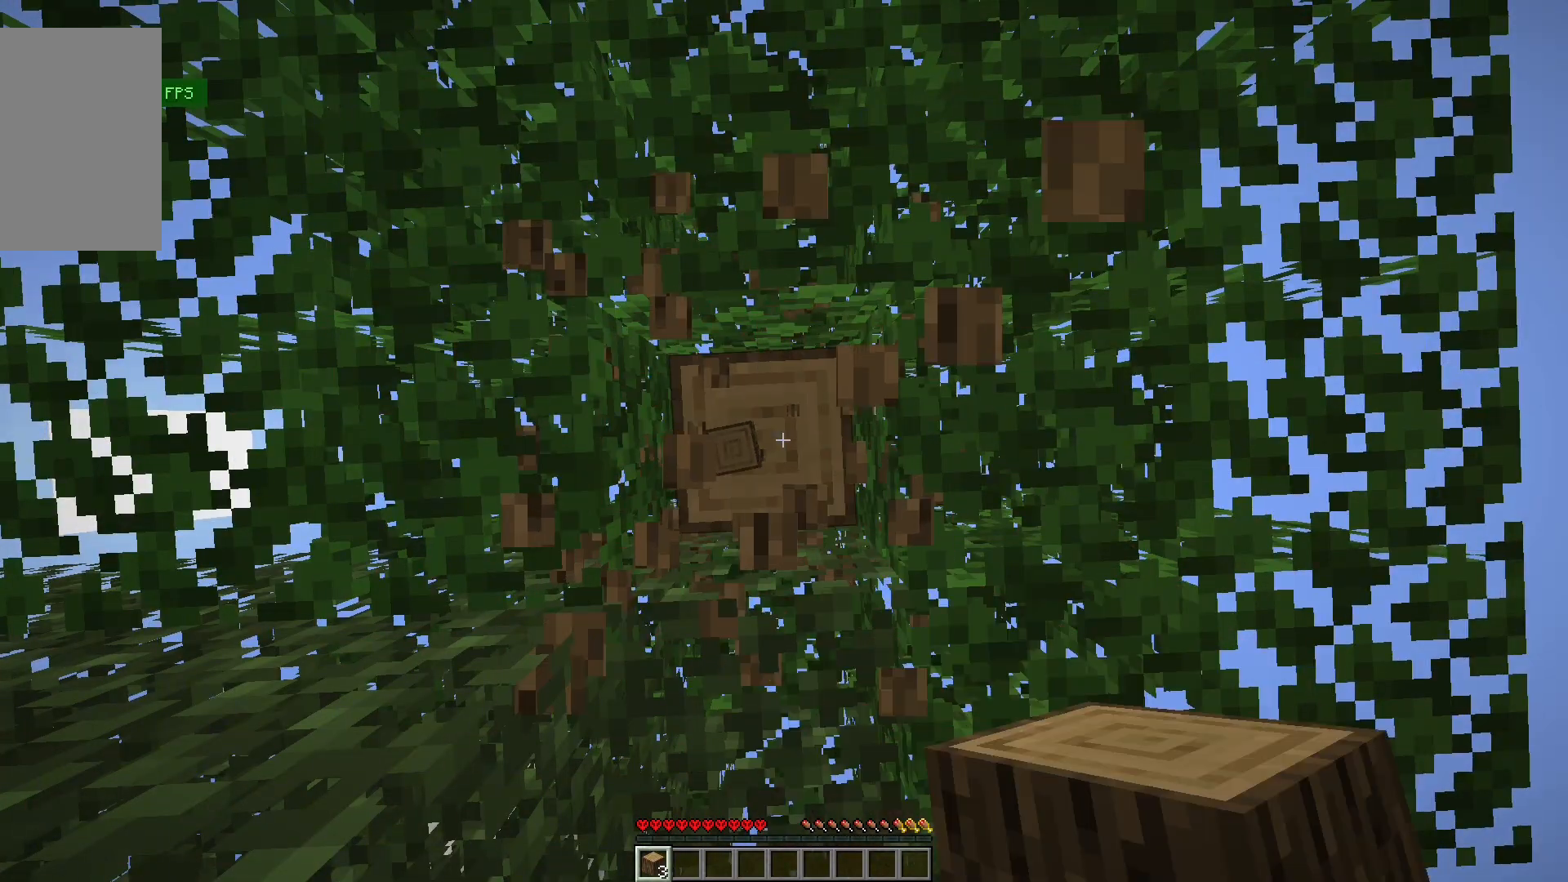
Gameplay with keyboard and mouse; each line is a JSON object with the keys and mouse buttons held at the frame after it. "events" lists presses ("down") and releases ("up") of "a", "d", "s", "w", "mouse_left" and "mouse_right" between this image and that frame as [ms after this image, input, new state], when the widget could be followed in between. "mouse_left", "mouse_right" = the "left", "right" buttons of the "mouse" list. No other keys are recorded. Fast repeated clicks can show as one long hold. Mouse movement is not recorded.
{"keys": [], "mouse": ["left"], "events": []}
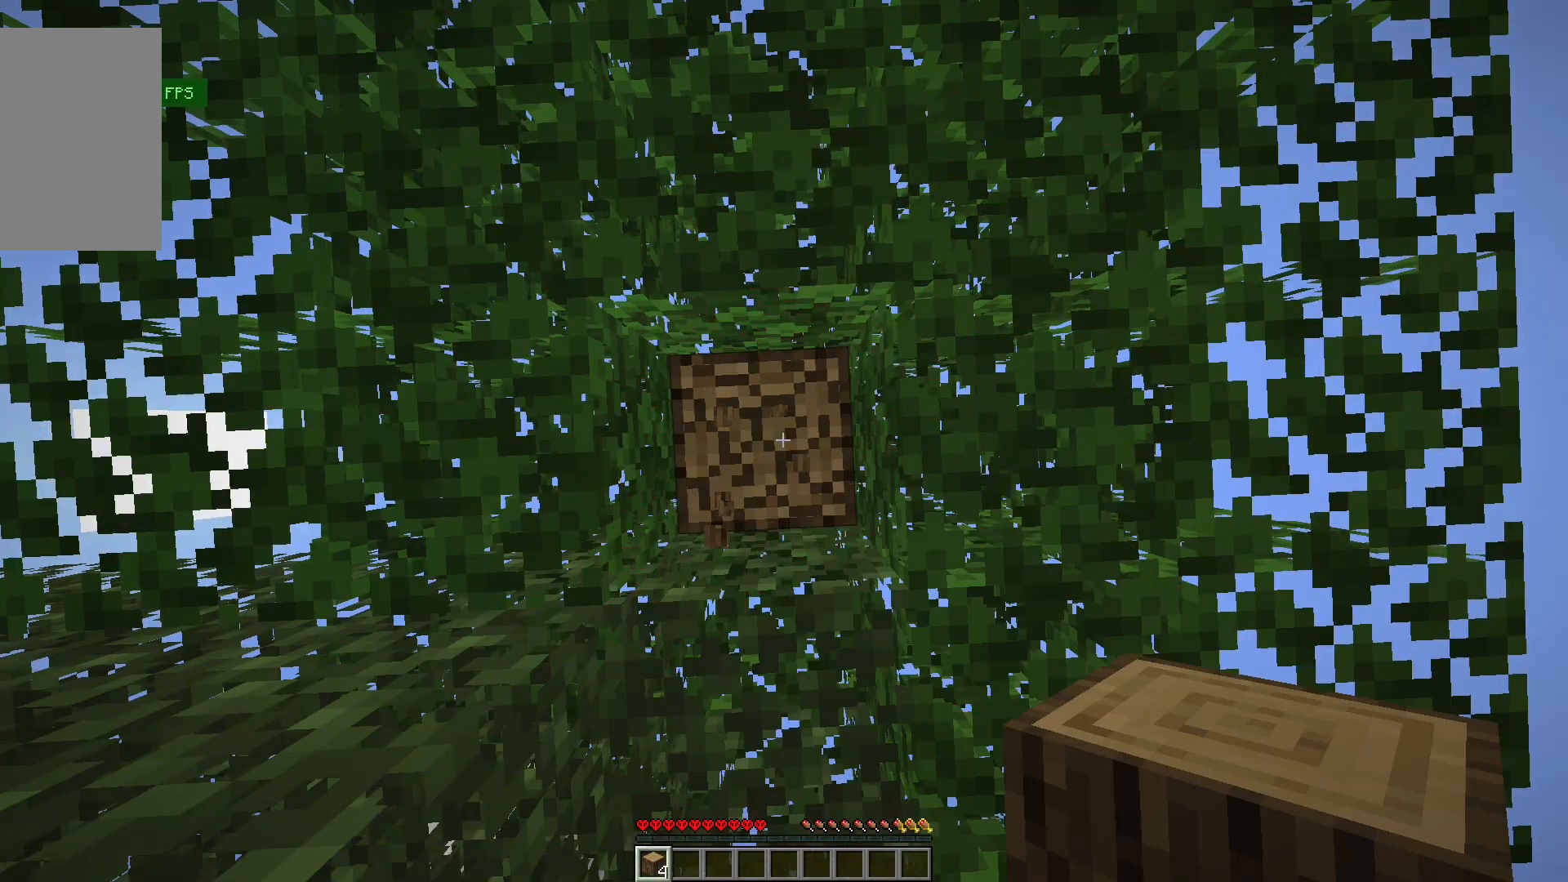
{"keys": ["w"], "mouse": [], "events": [[367, "a", "down"], [367, "mouse_left", "up"], [367, "w", "down"], [433, "a", "up"]]}
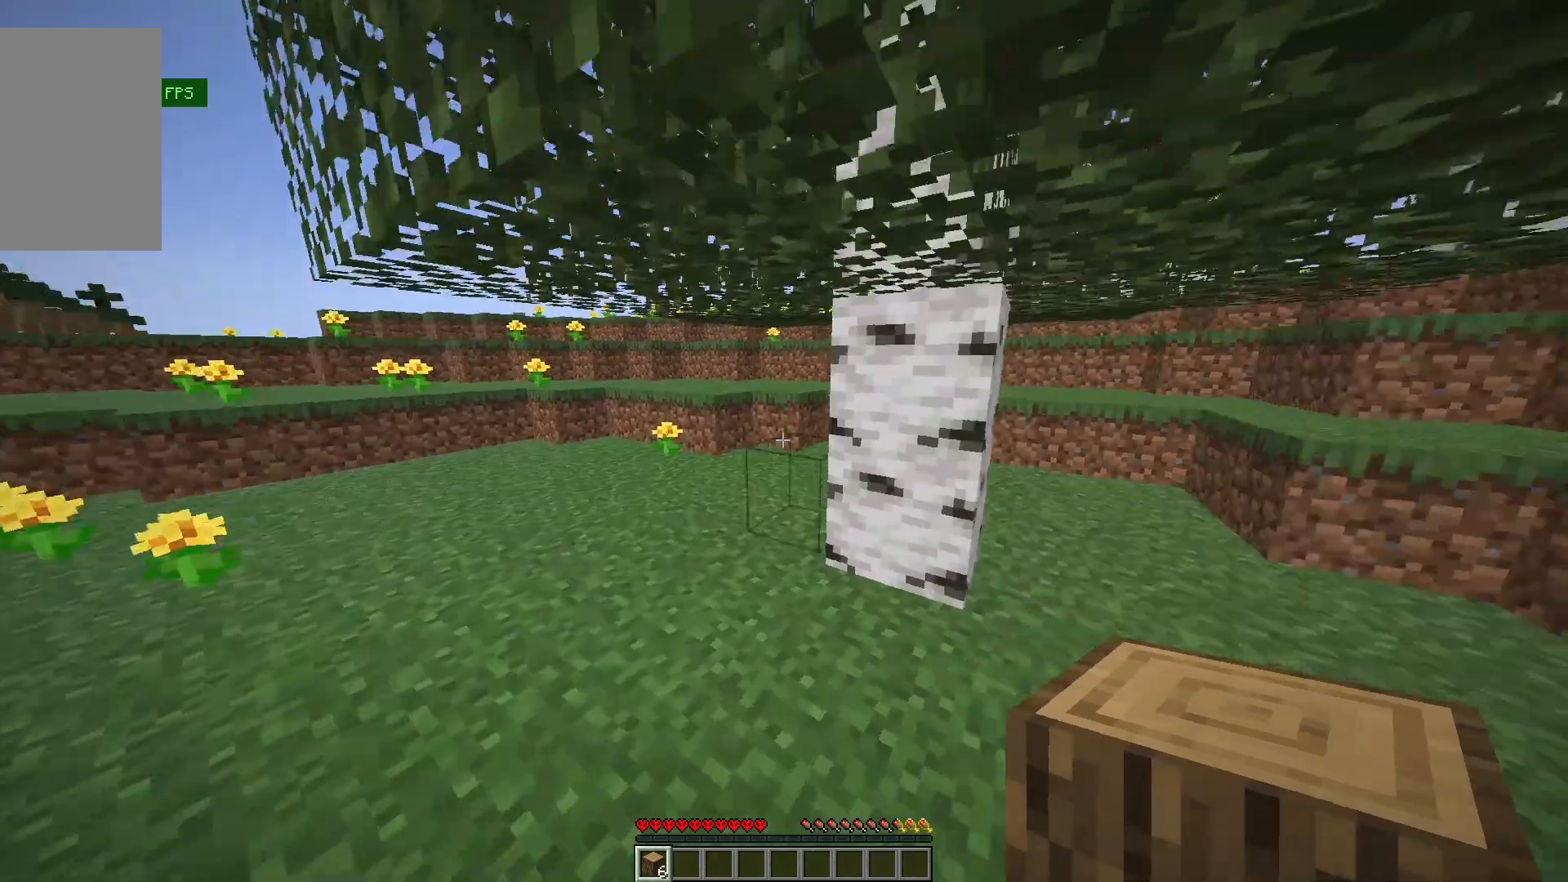
{"keys": ["a", "w"], "mouse": [], "events": [[167, "a", "down"]]}
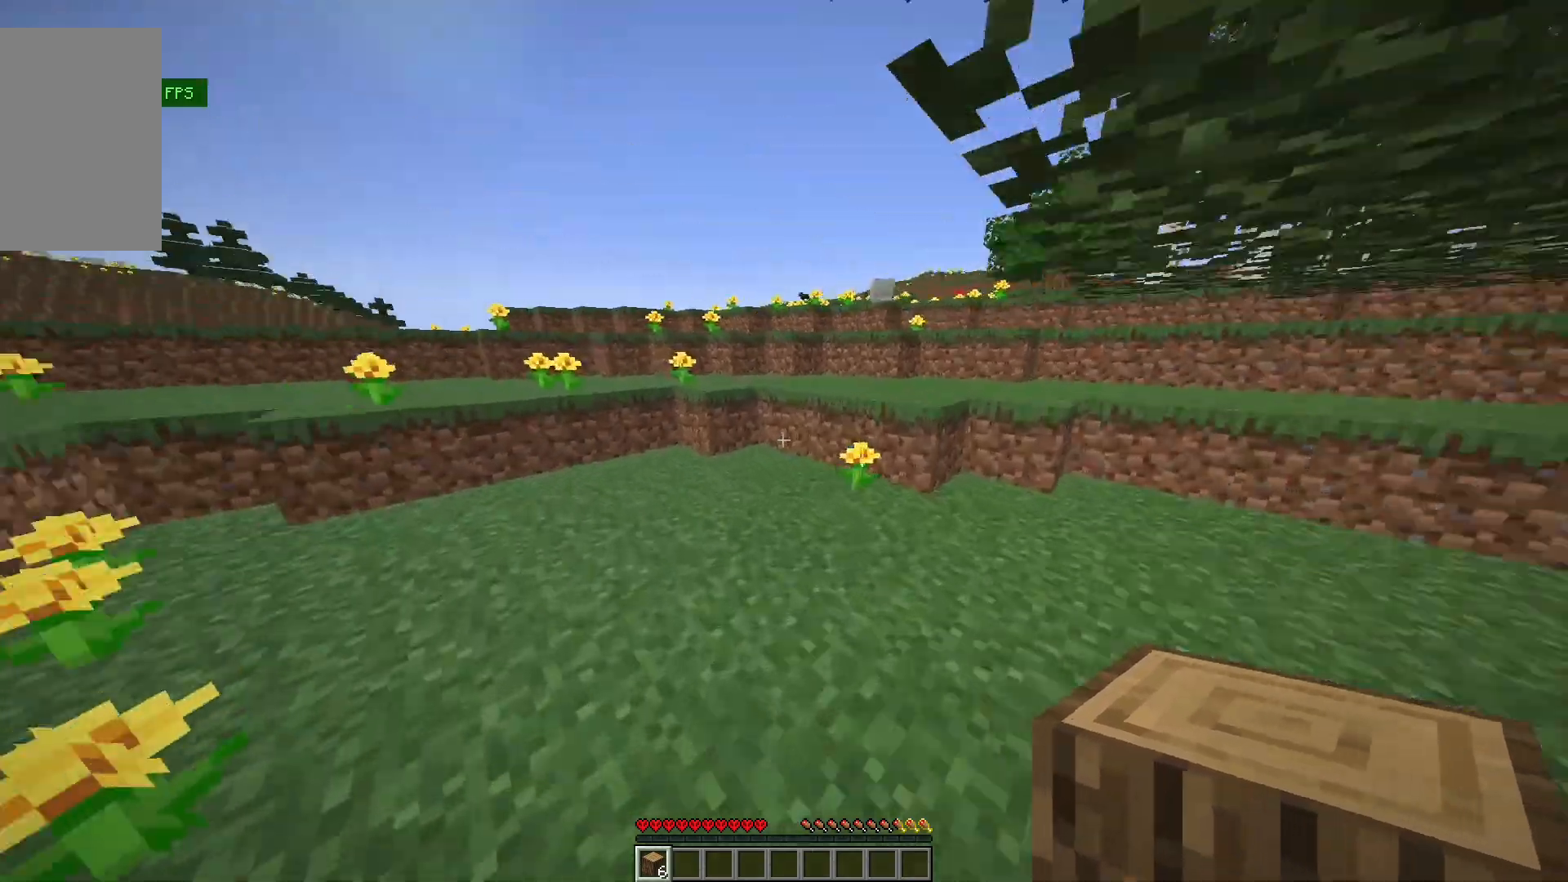
{"keys": ["a", "w"], "mouse": [], "events": []}
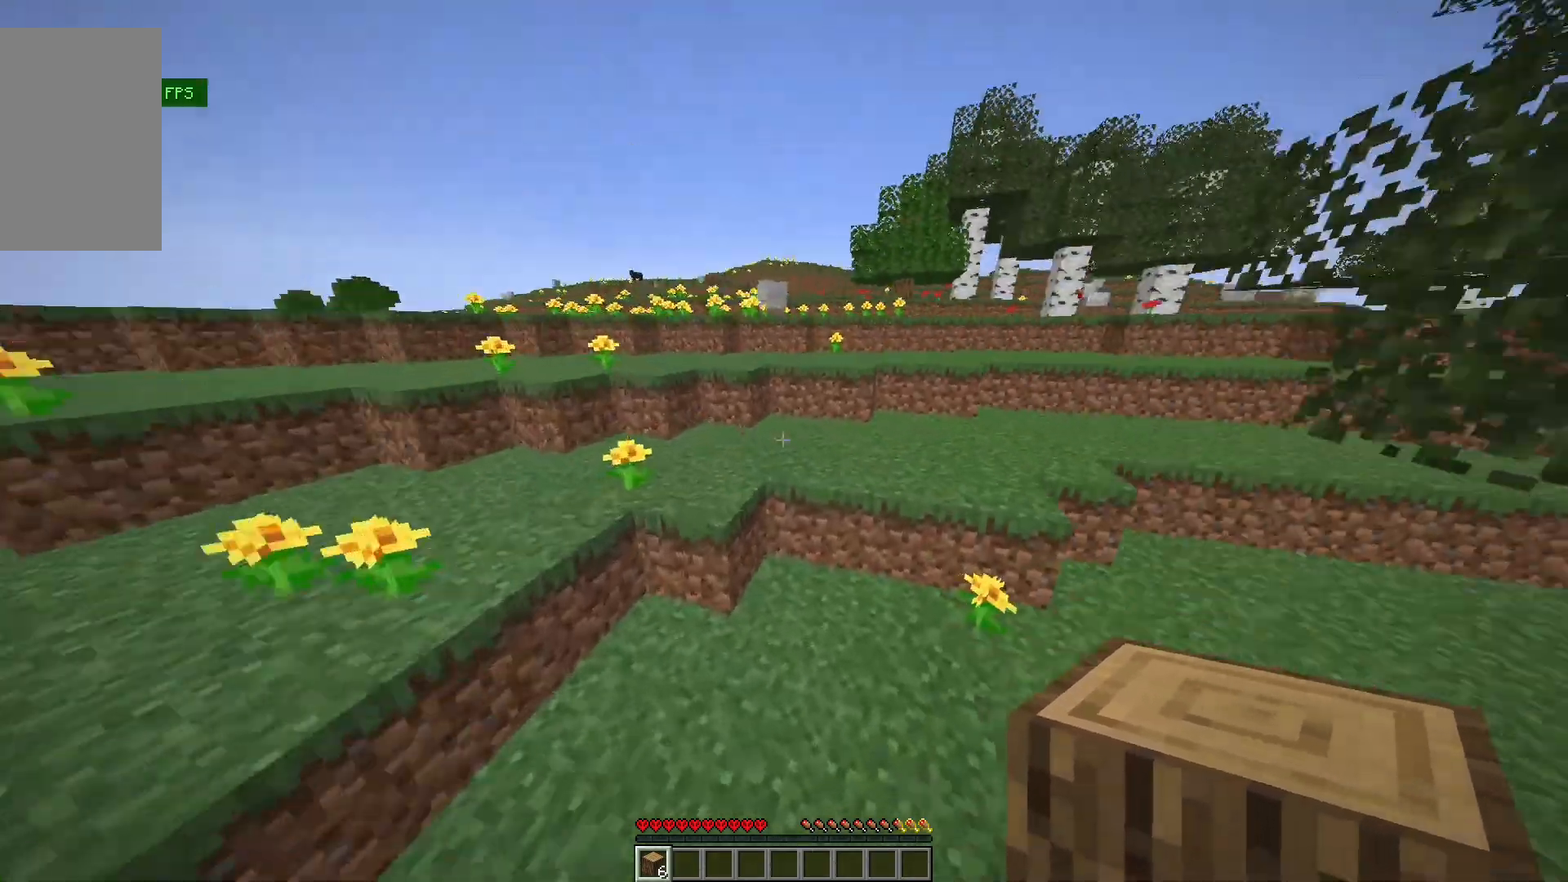
{"keys": ["a", "w"], "mouse": [], "events": [[100, "a", "up"], [367, "a", "down"]]}
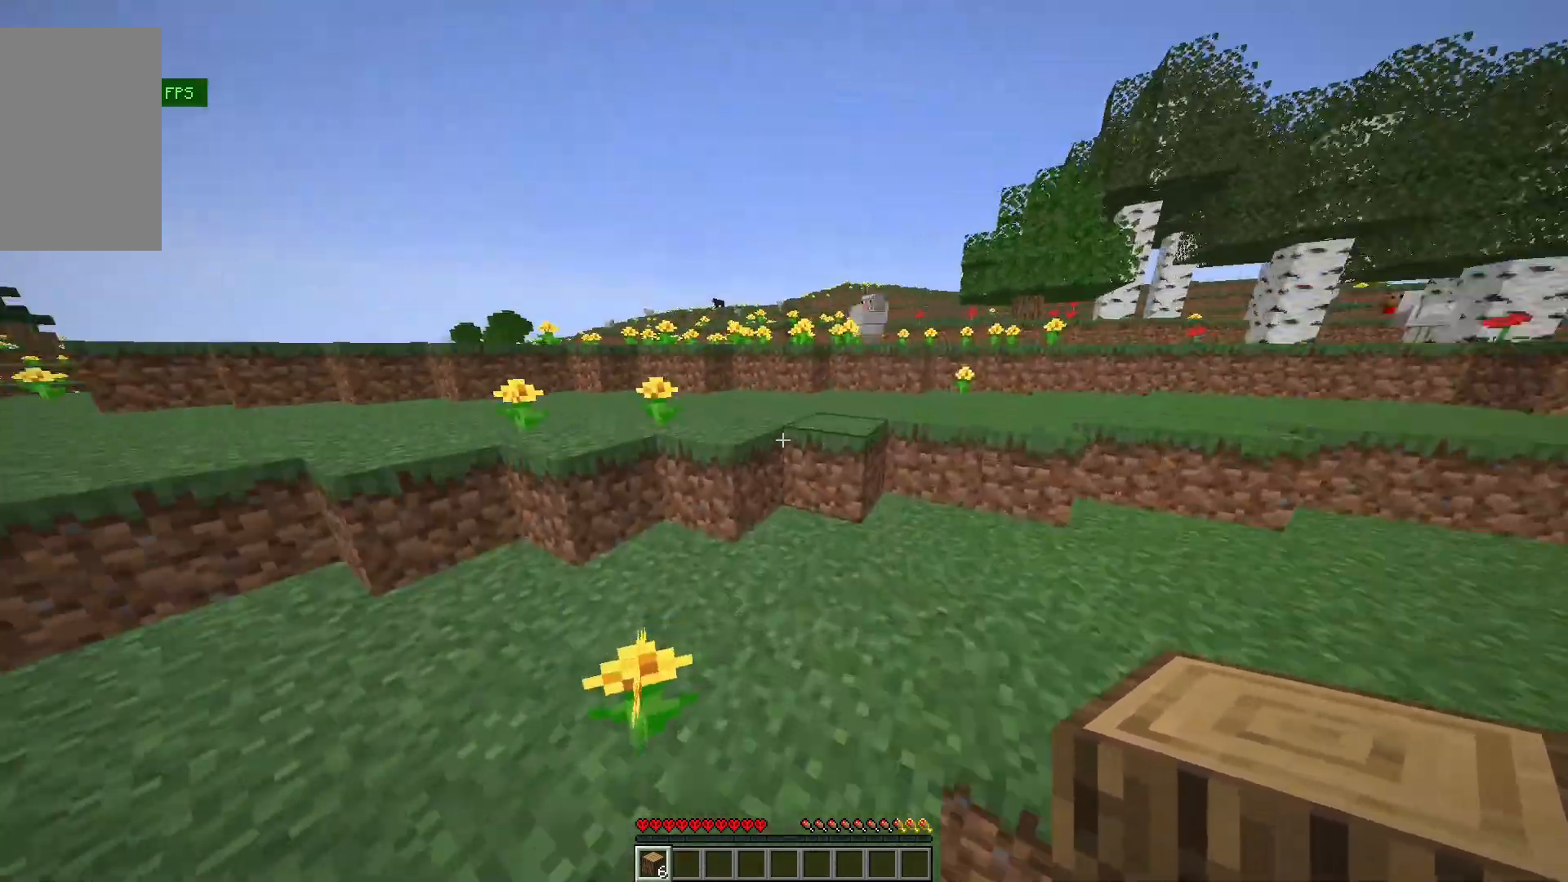
{"keys": ["a", "w"], "mouse": [], "events": []}
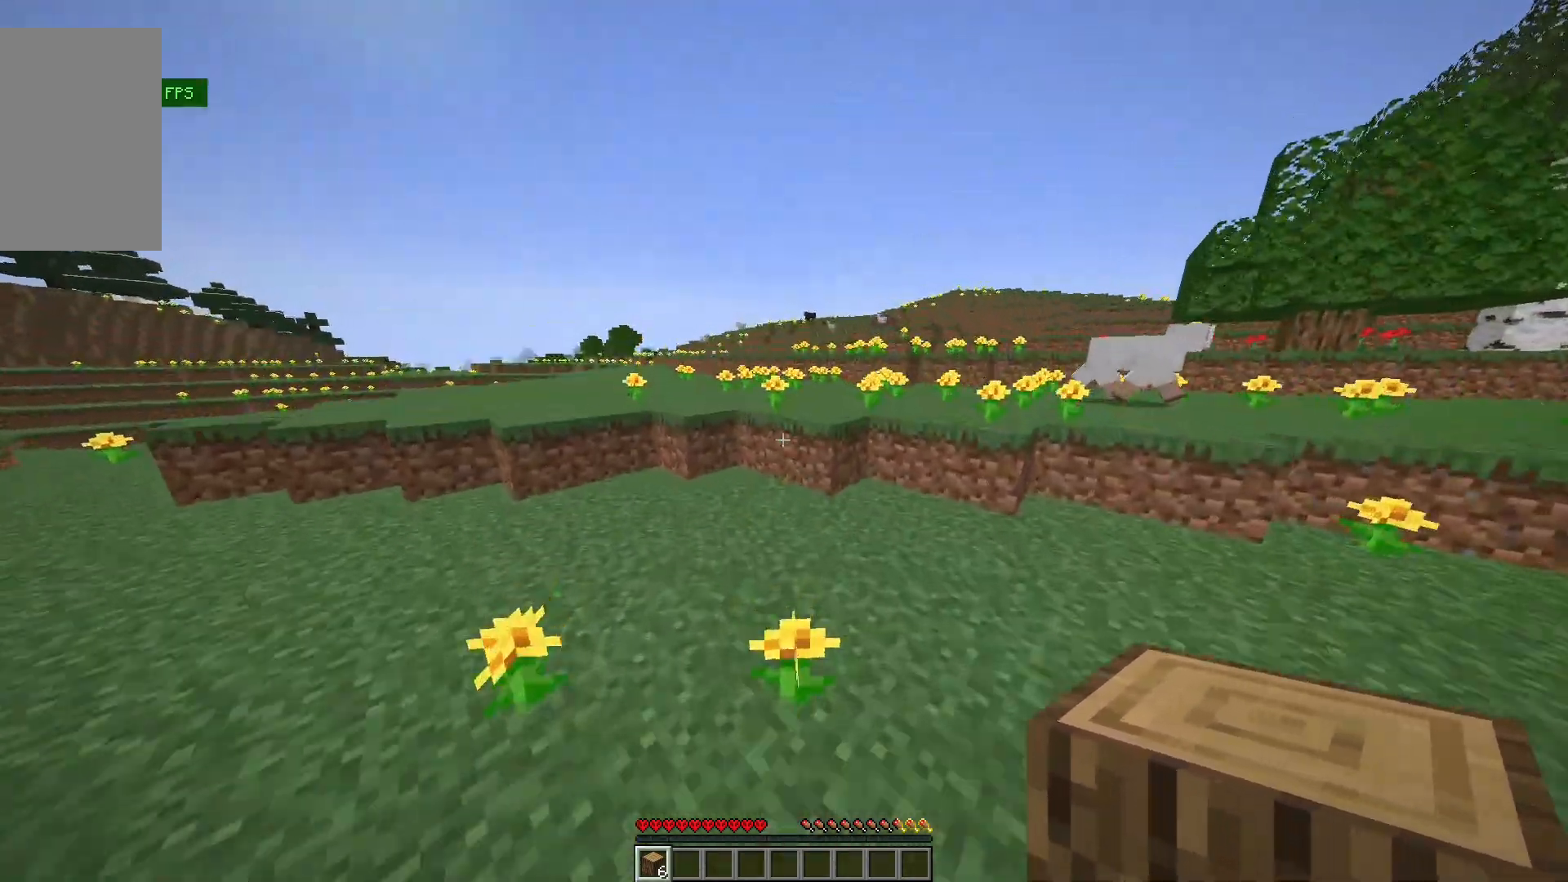
{"keys": ["w"], "mouse": [], "events": [[100, "a", "up"], [167, "a", "down"], [200, "a", "up"]]}
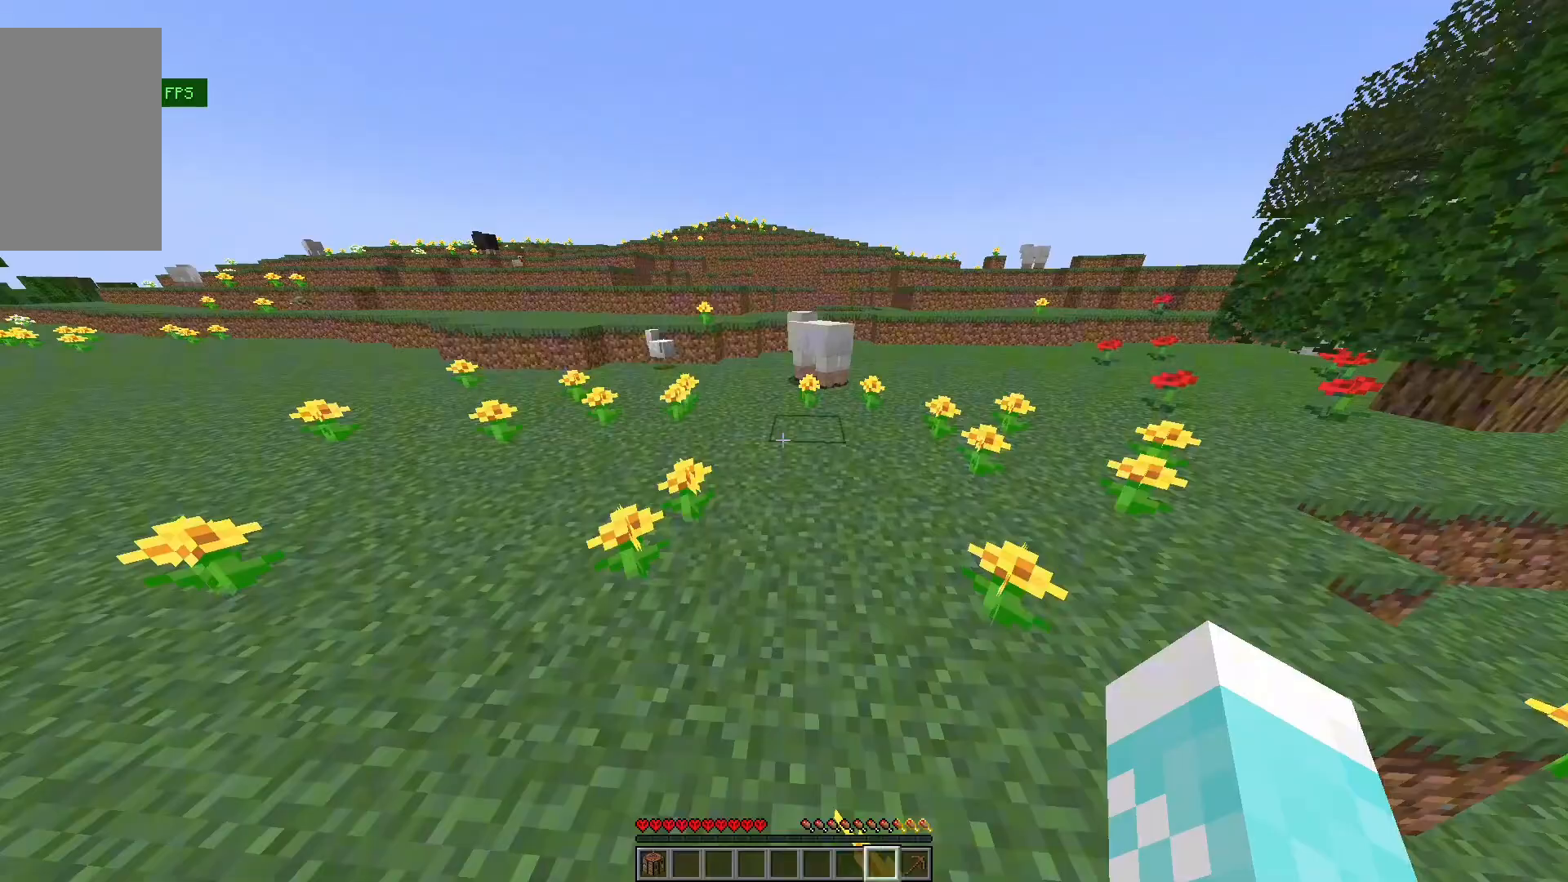
{"keys": ["a", "w"], "mouse": [], "events": [[433, "a", "down"]]}
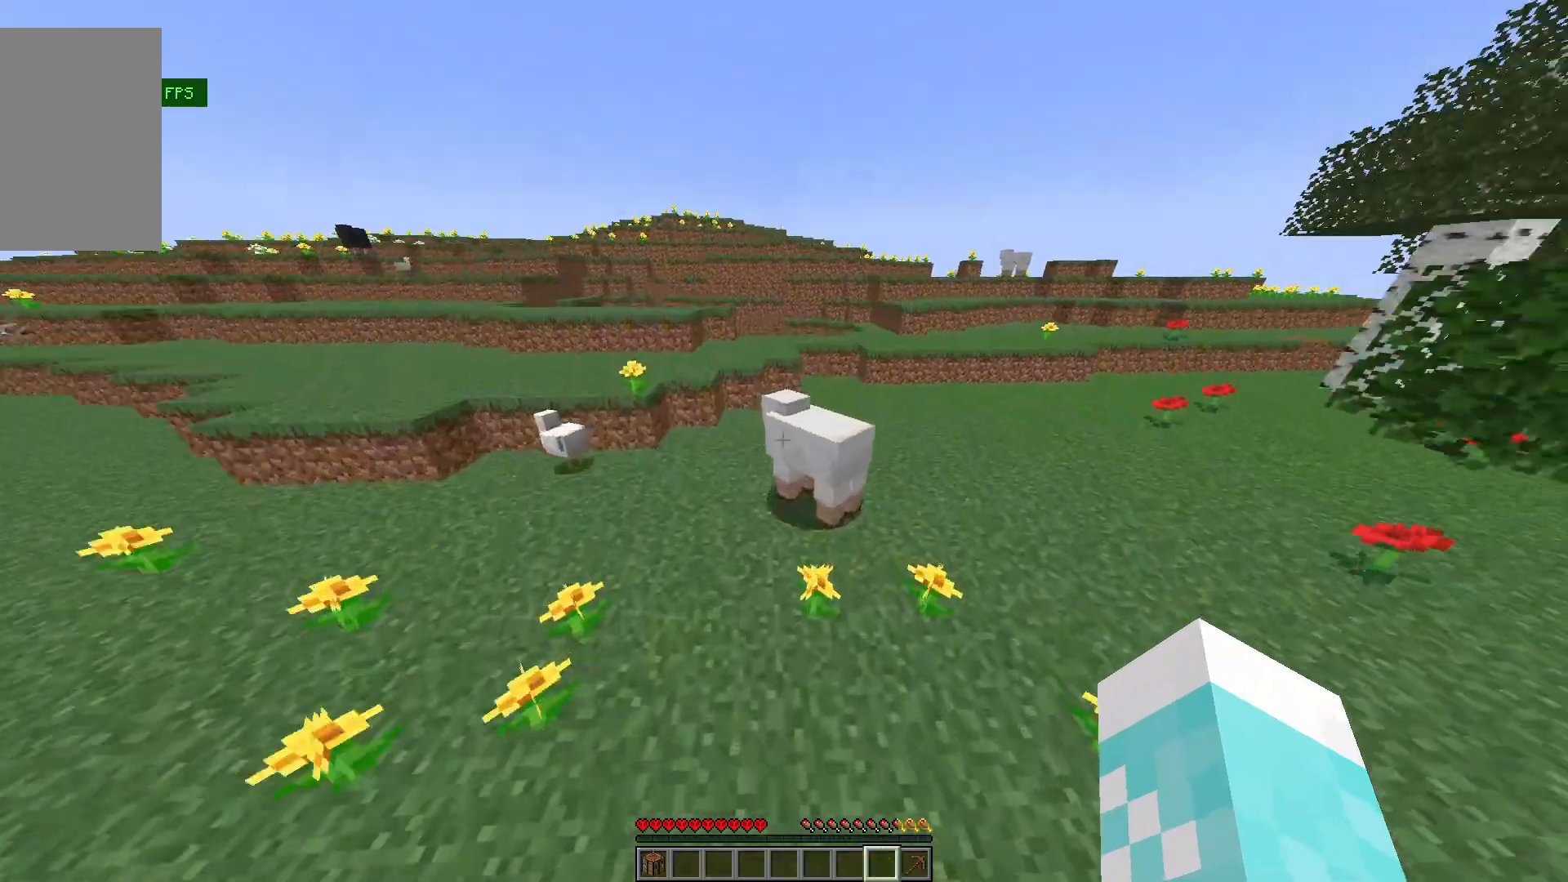
{"keys": [], "mouse": [], "events": [[133, "a", "up"], [167, "w", "up"], [300, "s", "down"], [467, "s", "up"]]}
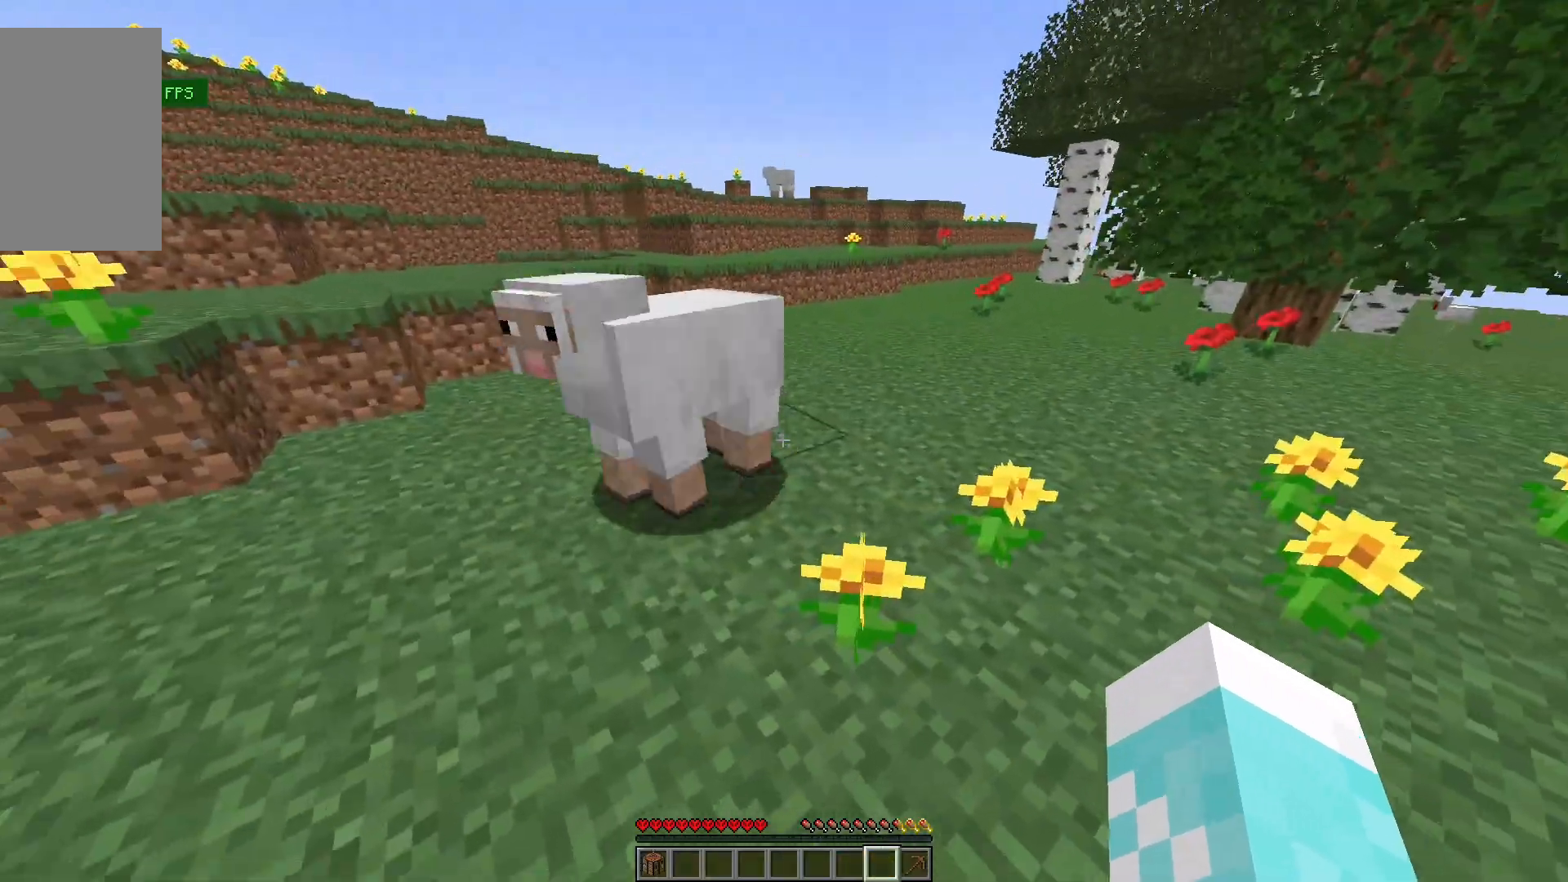
{"keys": [], "mouse": [], "events": [[200, "w", "down"], [300, "w", "up"]]}
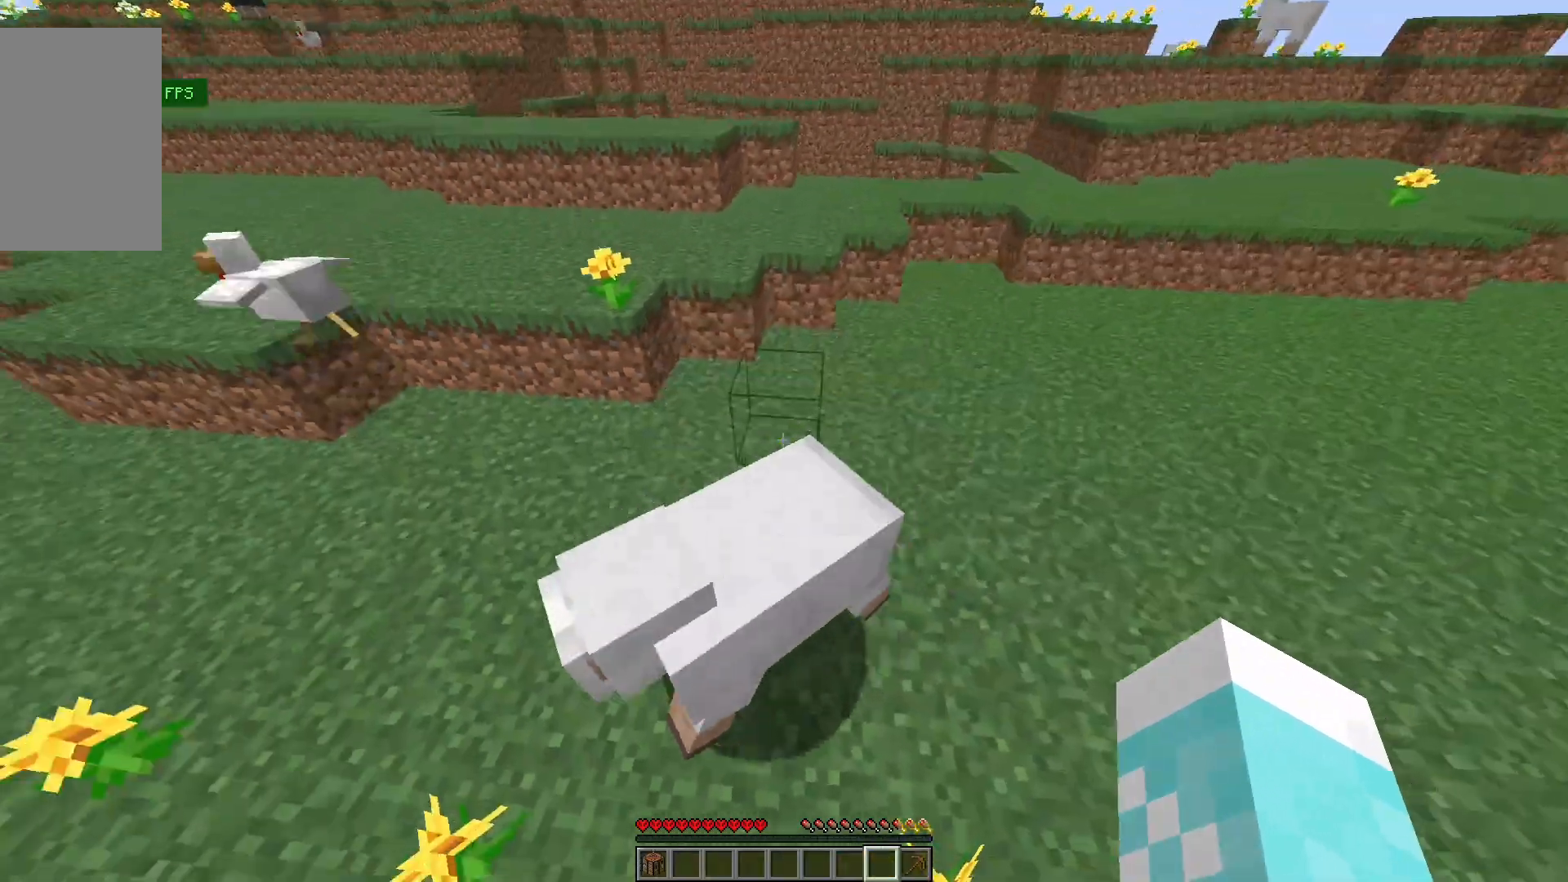
{"keys": ["a"], "mouse": [], "events": [[33, "a", "down"], [267, "mouse_left", "down"], [467, "mouse_left", "up"]]}
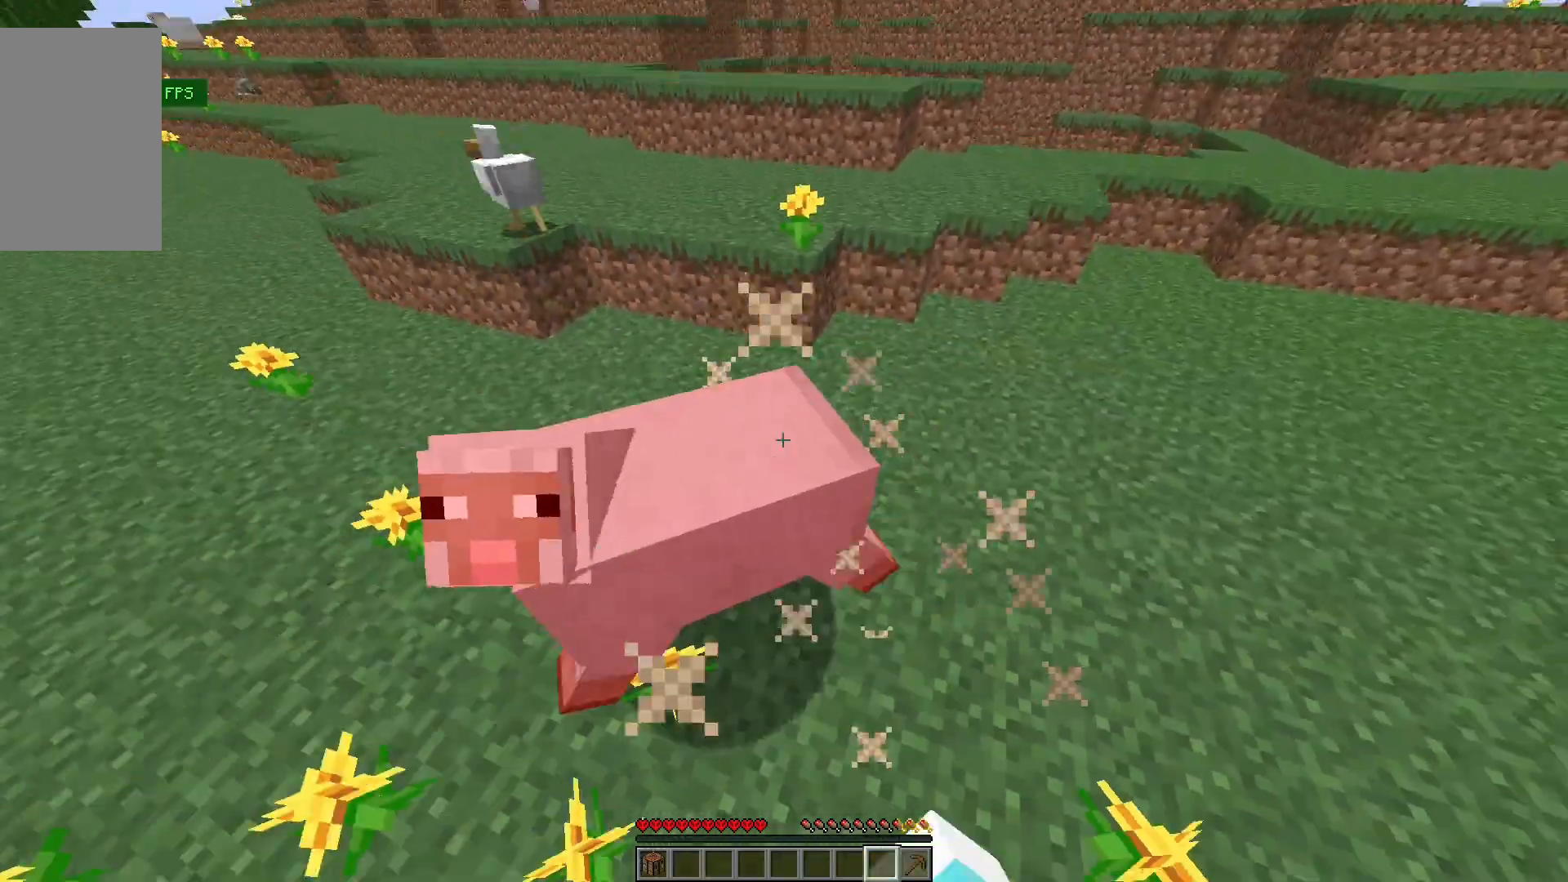
{"keys": ["a", "w"], "mouse": ["left"], "events": [[300, "a", "up"], [367, "w", "down"], [500, "a", "down"], [500, "mouse_left", "down"]]}
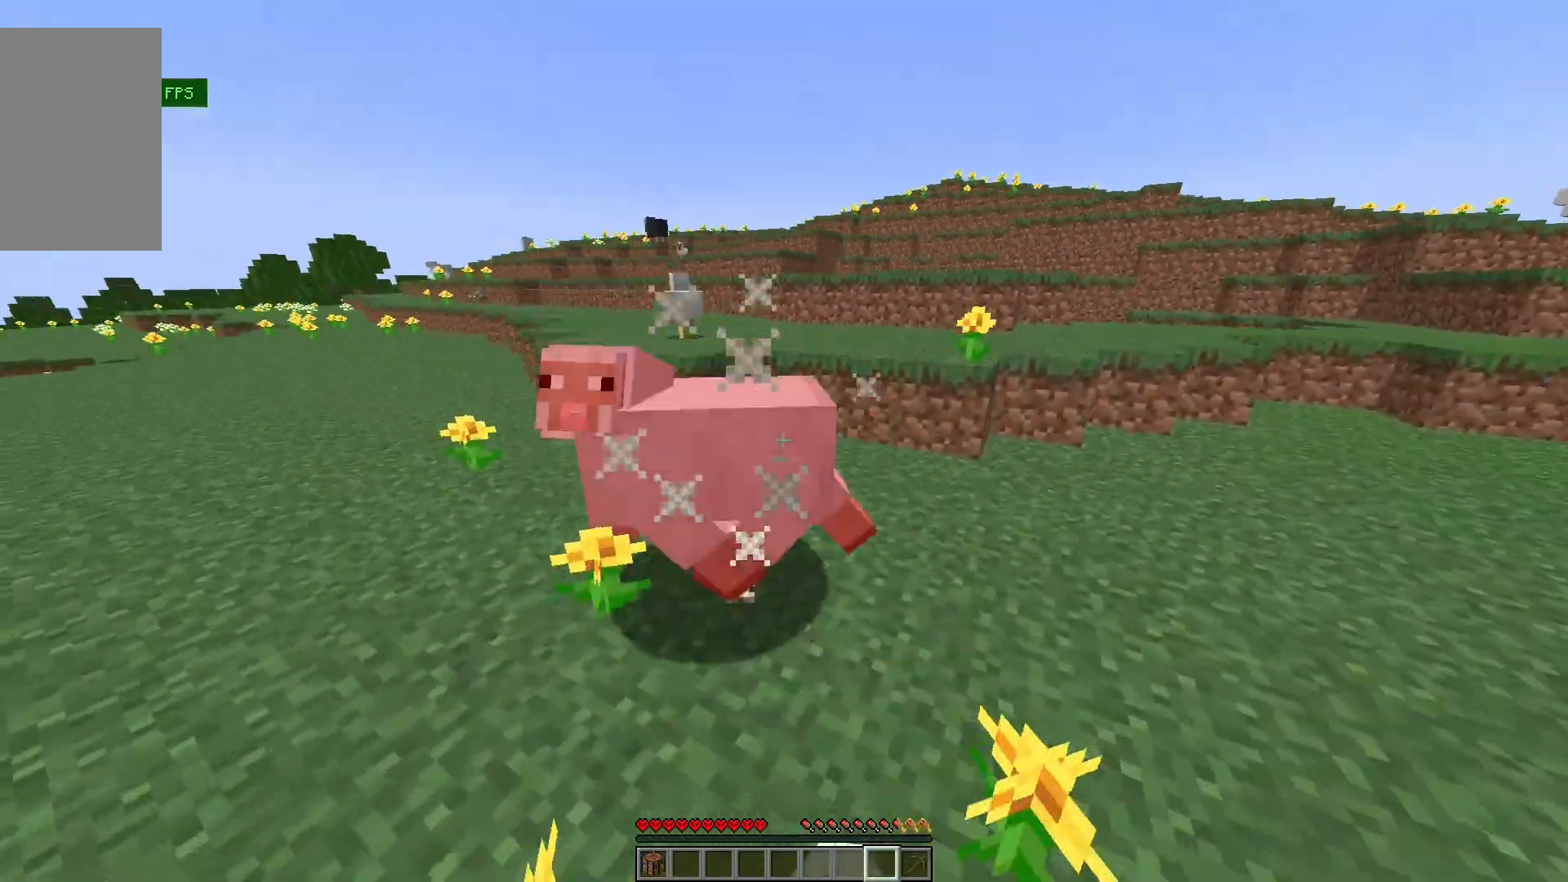
{"keys": ["w"], "mouse": ["left"], "events": [[100, "mouse_left", "up"], [200, "w", "up"], [433, "a", "up"], [433, "mouse_left", "down"], [433, "w", "down"]]}
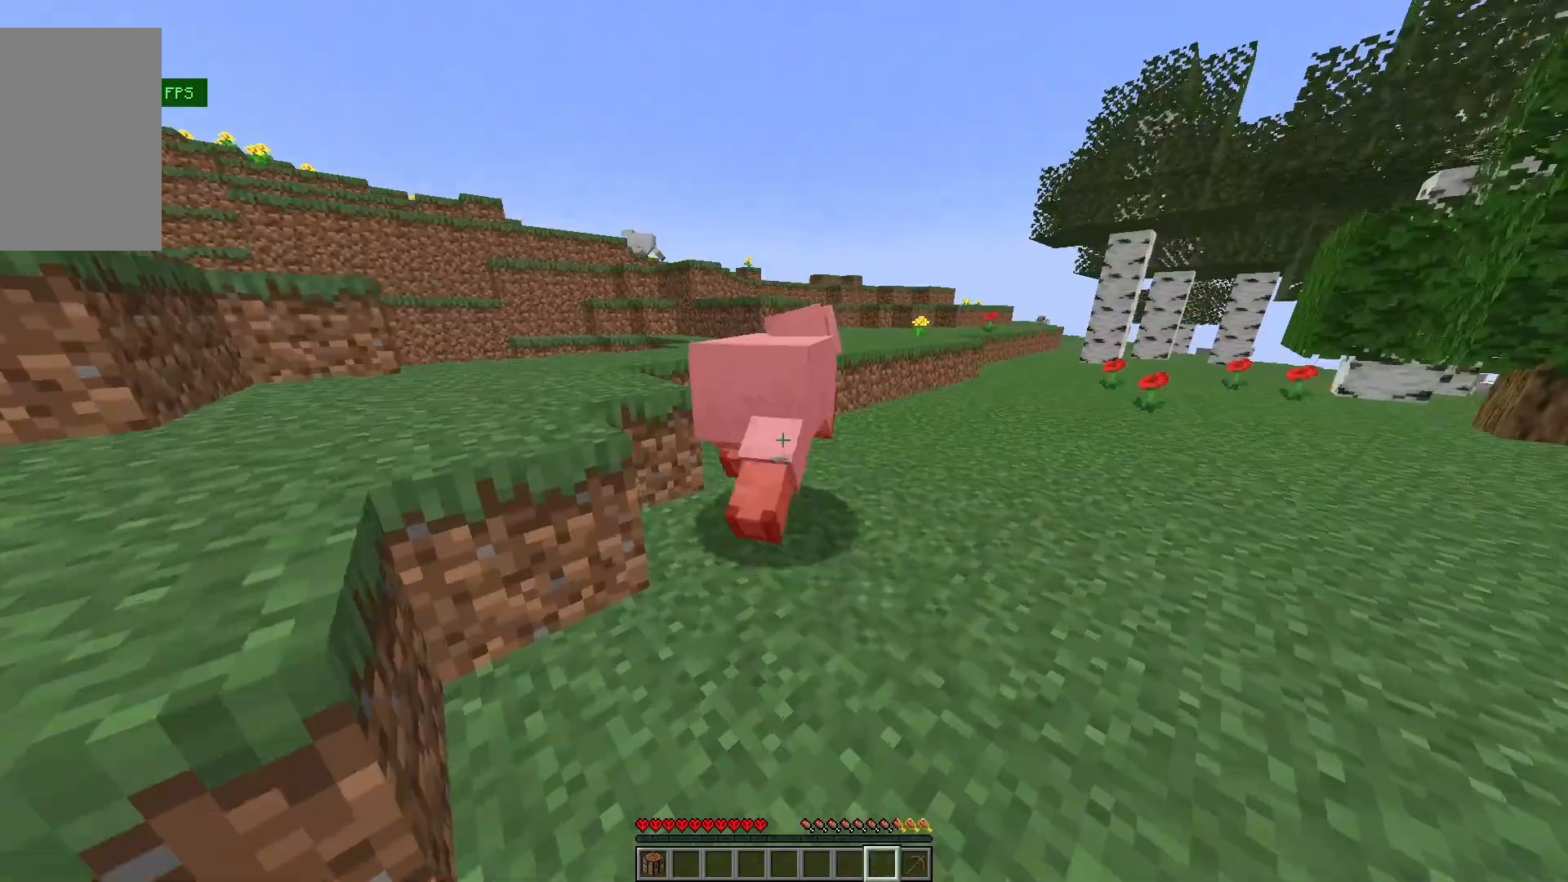
{"keys": ["d"], "mouse": [], "events": [[133, "mouse_left", "up"], [200, "w", "up"], [367, "d", "down"]]}
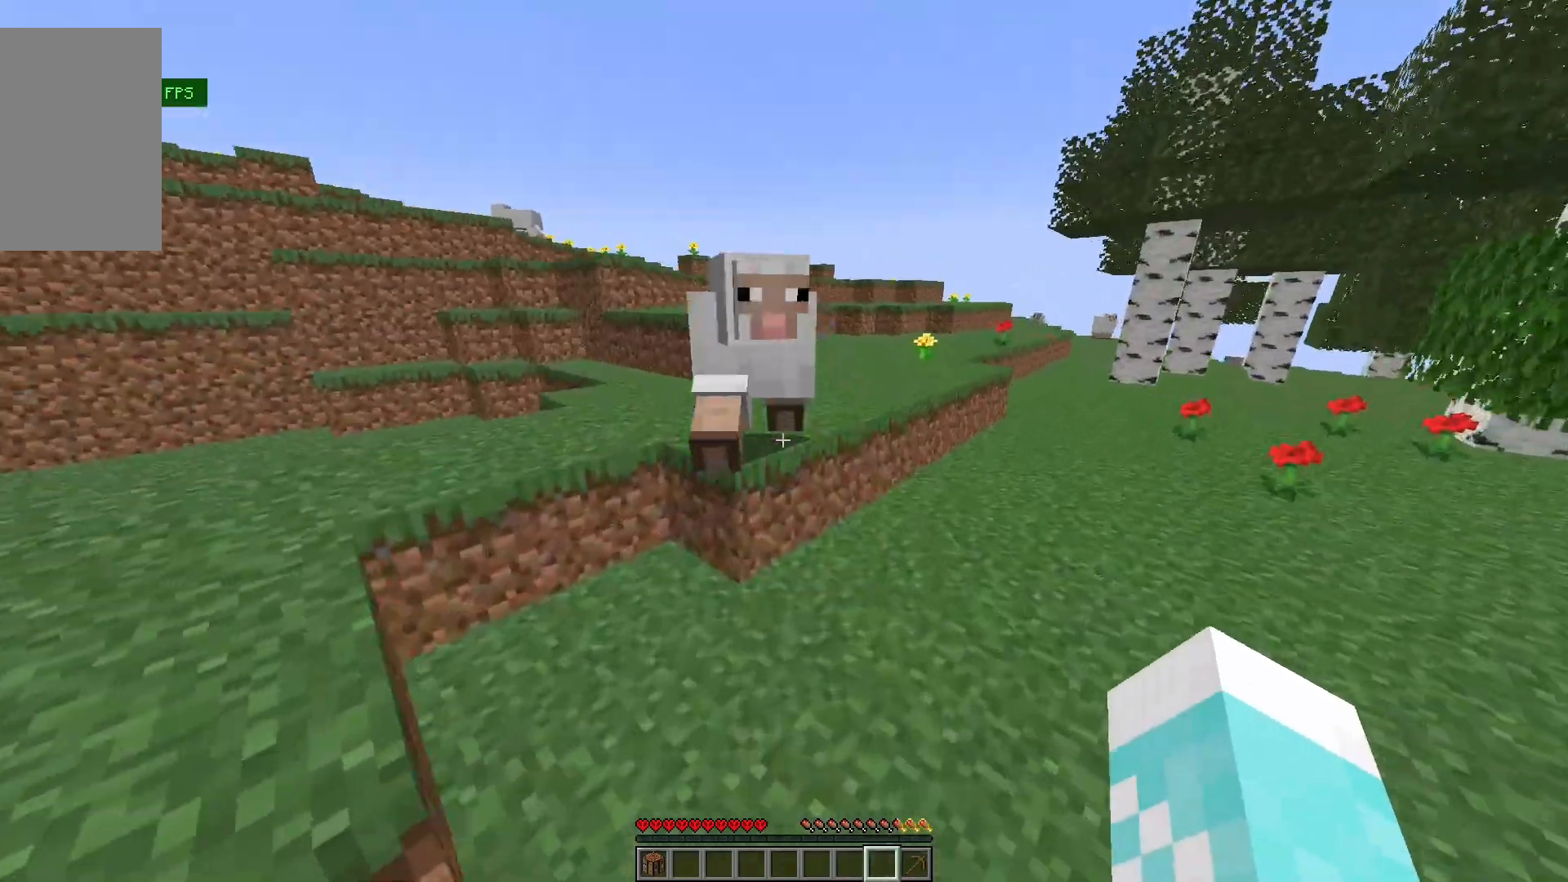
{"keys": [], "mouse": [], "events": [[33, "mouse_left", "down"], [33, "w", "down"], [233, "mouse_left", "up"], [267, "w", "up"], [367, "d", "up"]]}
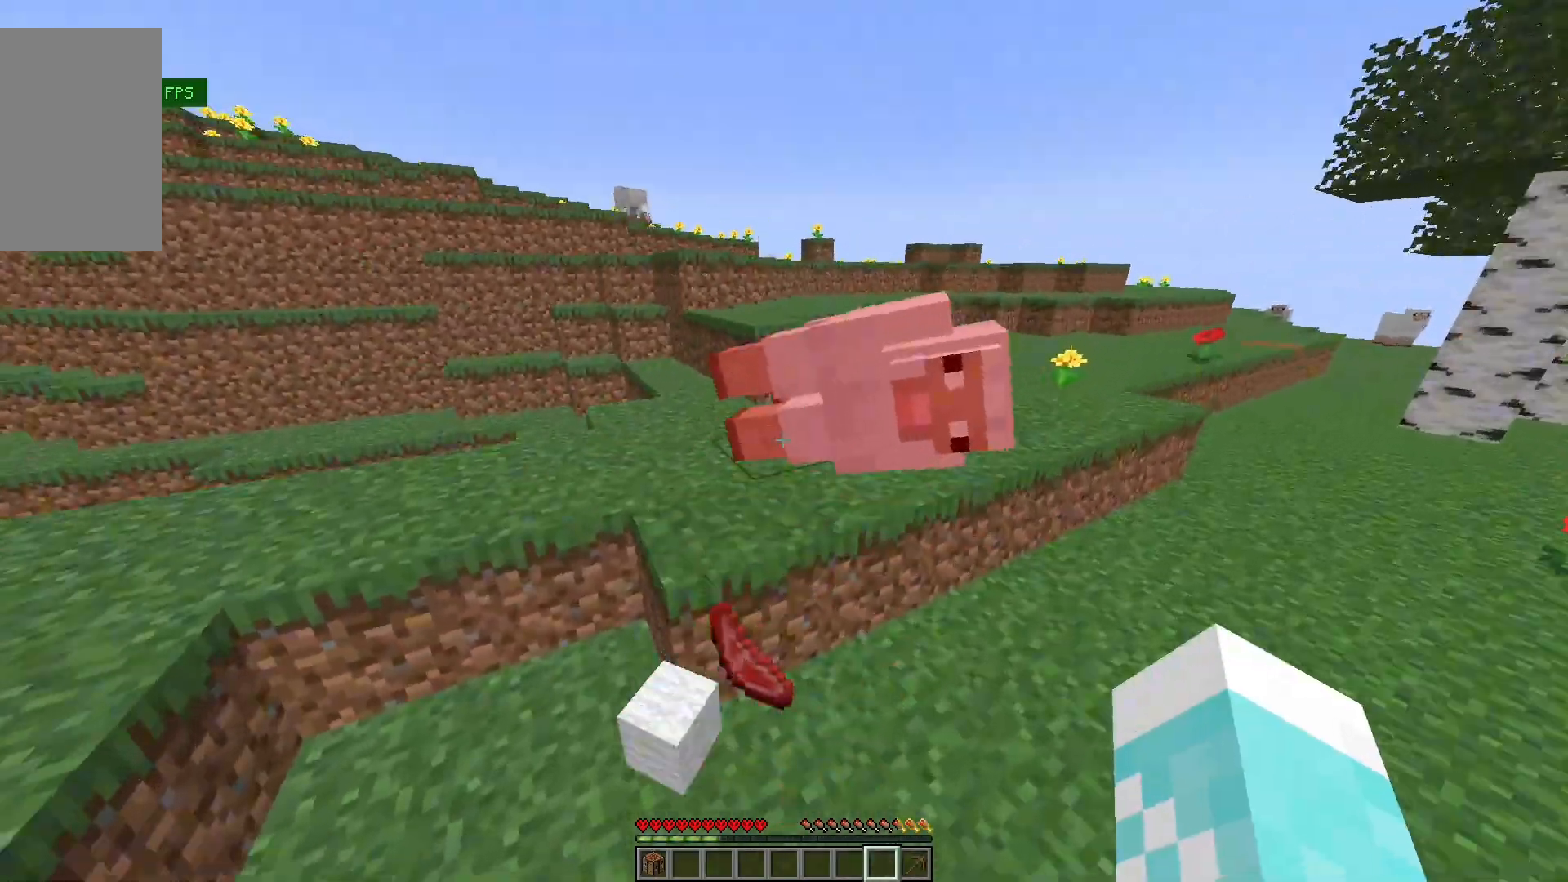
{"keys": ["w"], "mouse": [], "events": [[67, "w", "down"], [300, "a", "down"], [433, "a", "up"]]}
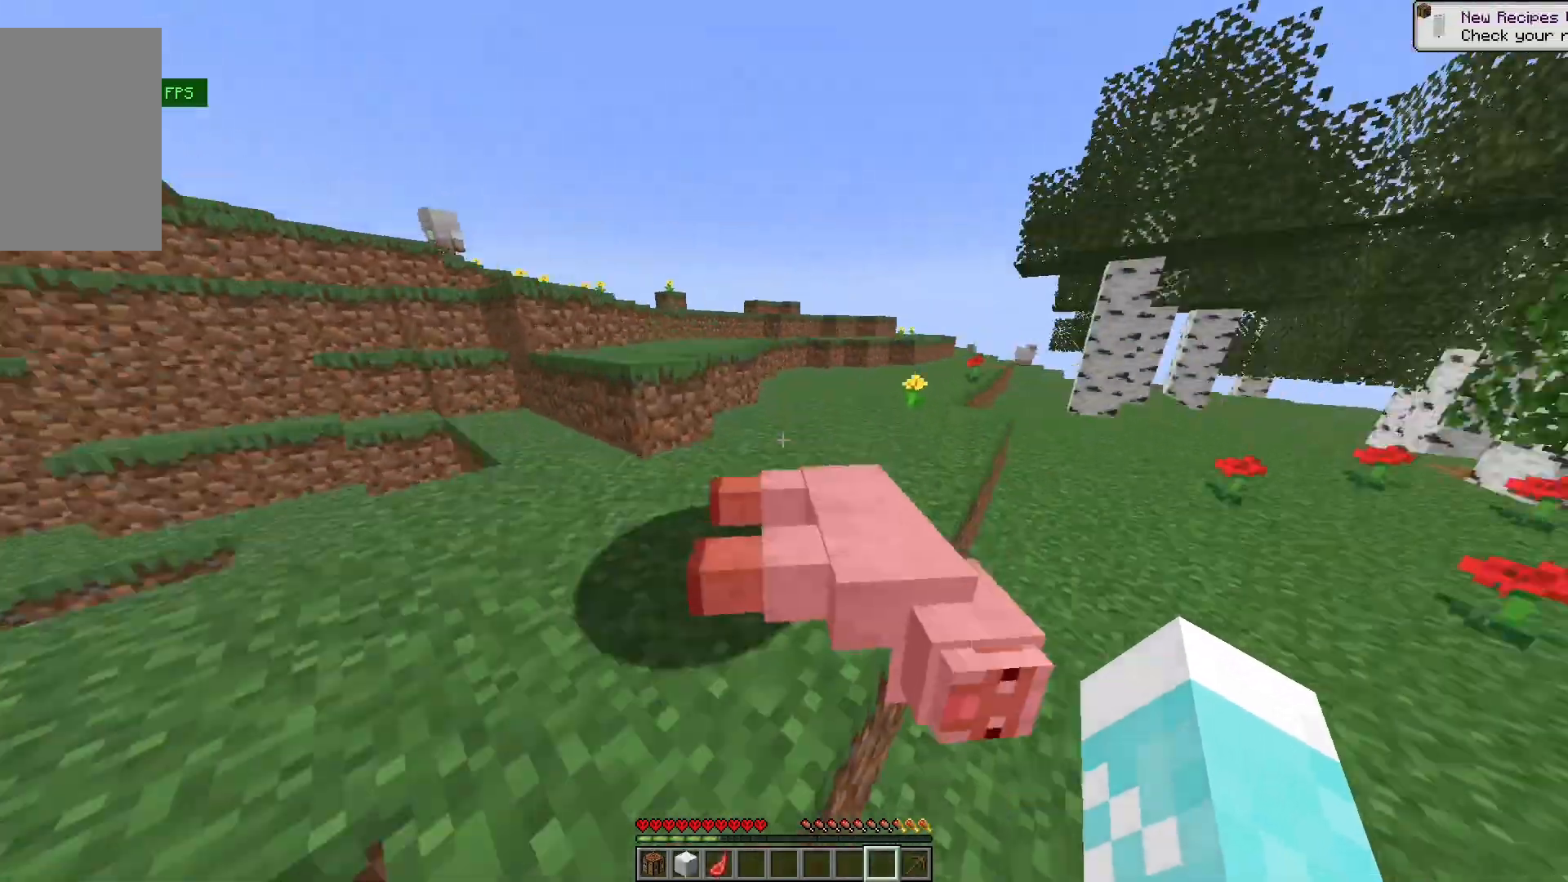
{"keys": ["a", "w"], "mouse": [], "events": [[467, "a", "down"]]}
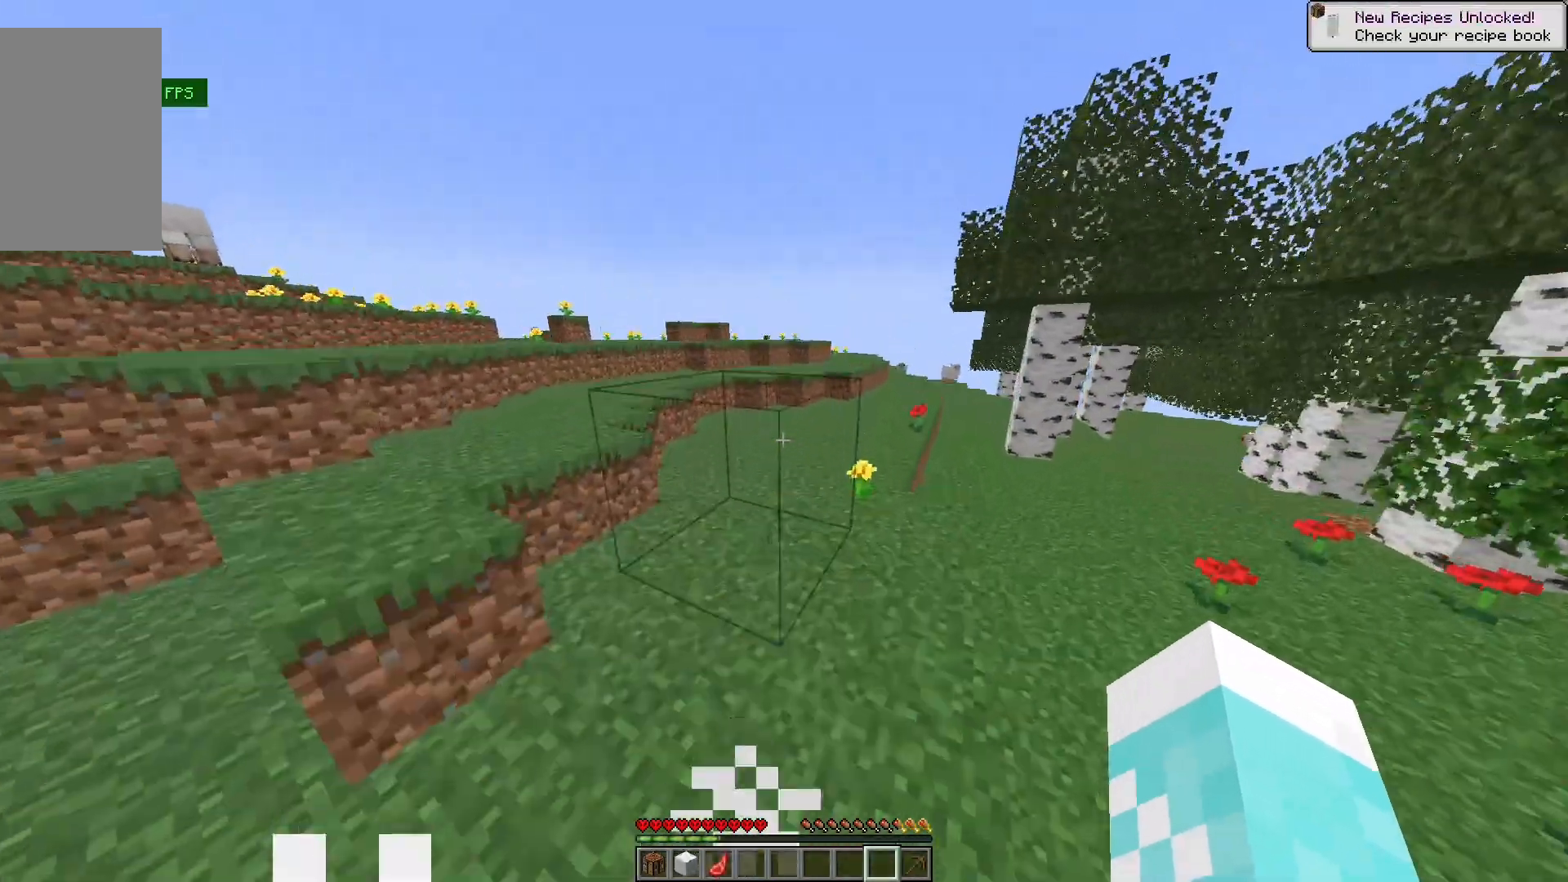
{"keys": ["w"], "mouse": [], "events": [[200, "a", "up"]]}
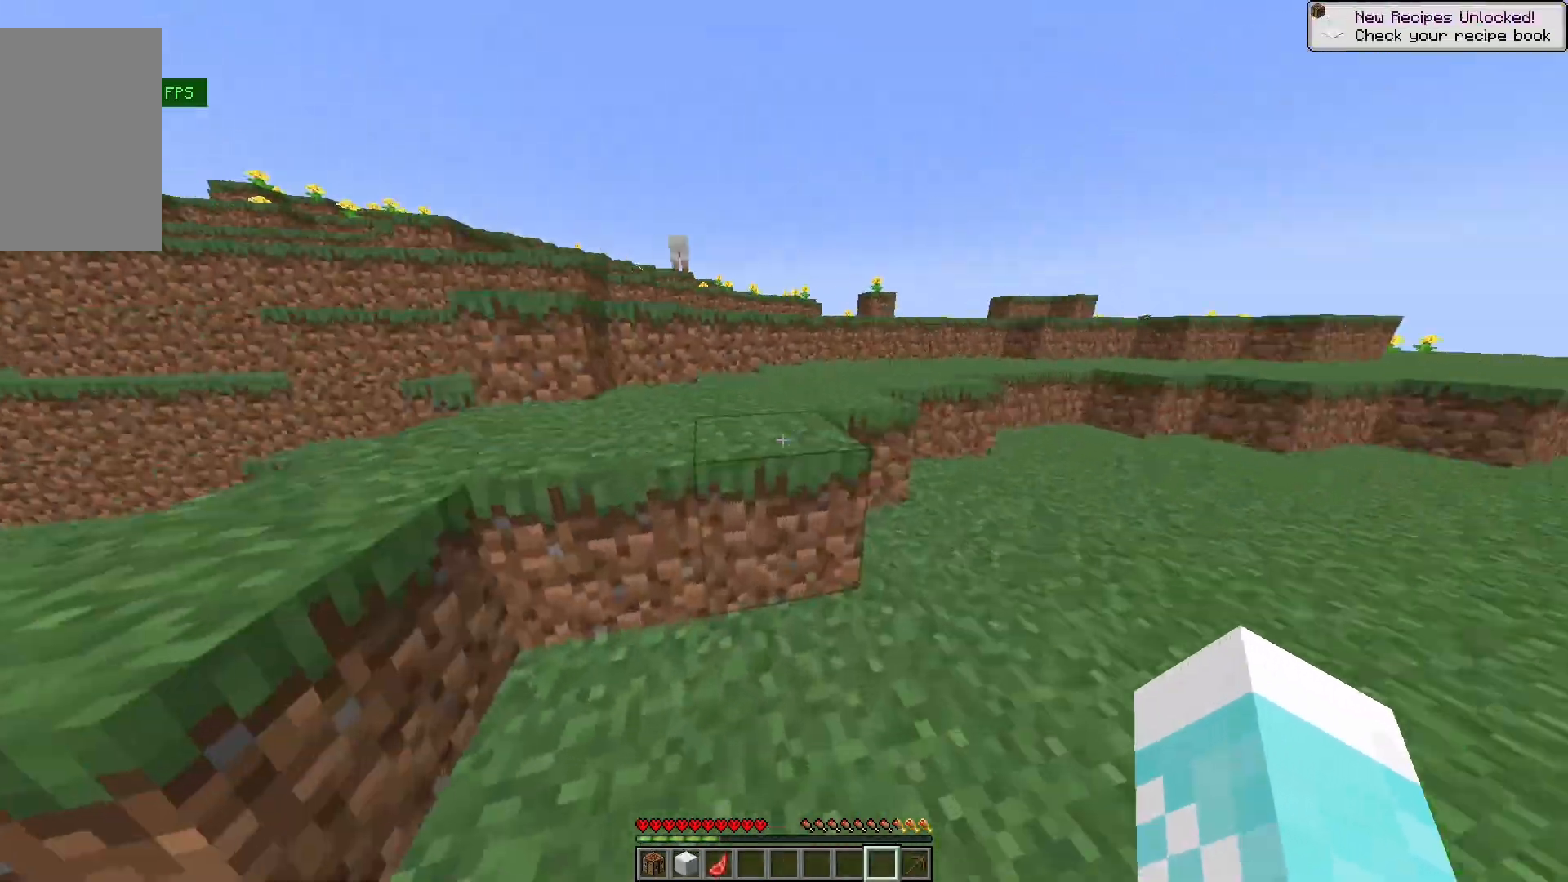
{"keys": ["w"], "mouse": [], "events": [[33, "a", "down"], [433, "a", "up"]]}
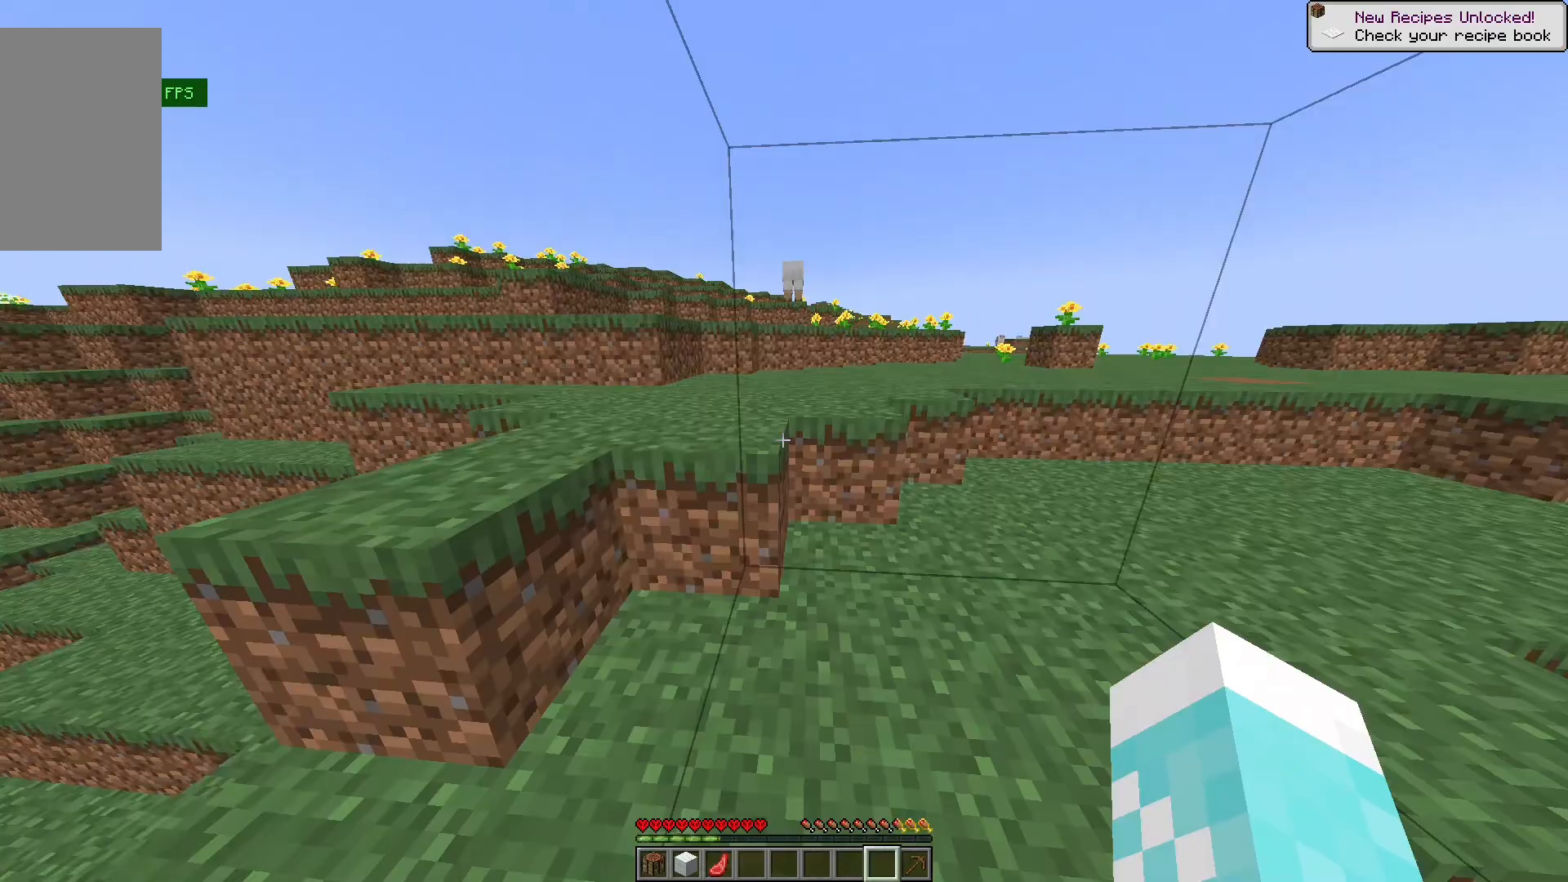
{"keys": ["w"], "mouse": [], "events": []}
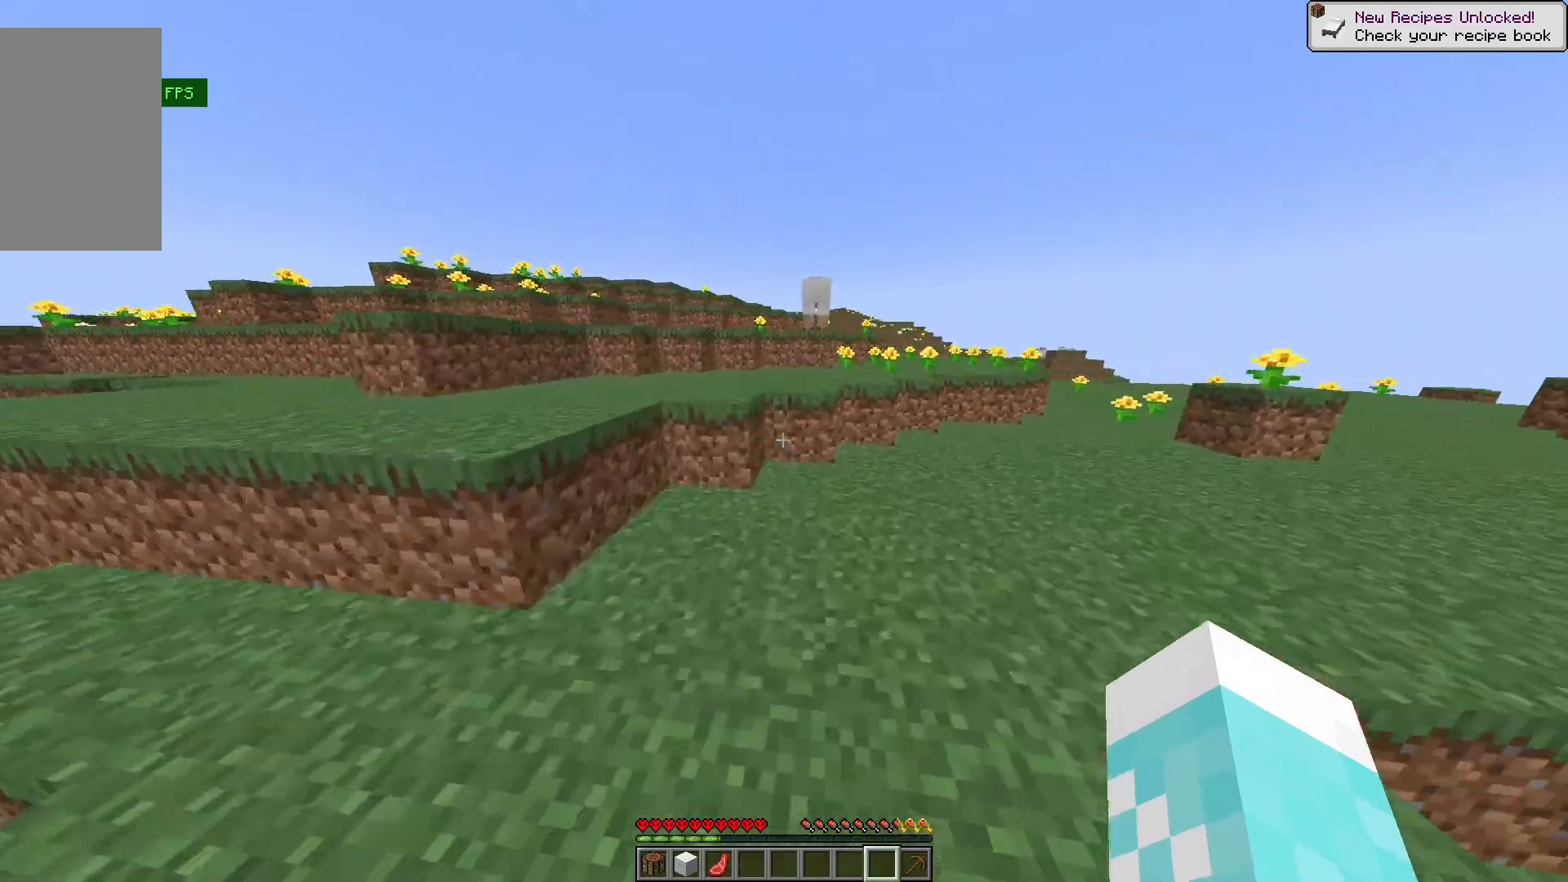
{"keys": ["a", "w"], "mouse": [], "events": [[300, "a", "down"]]}
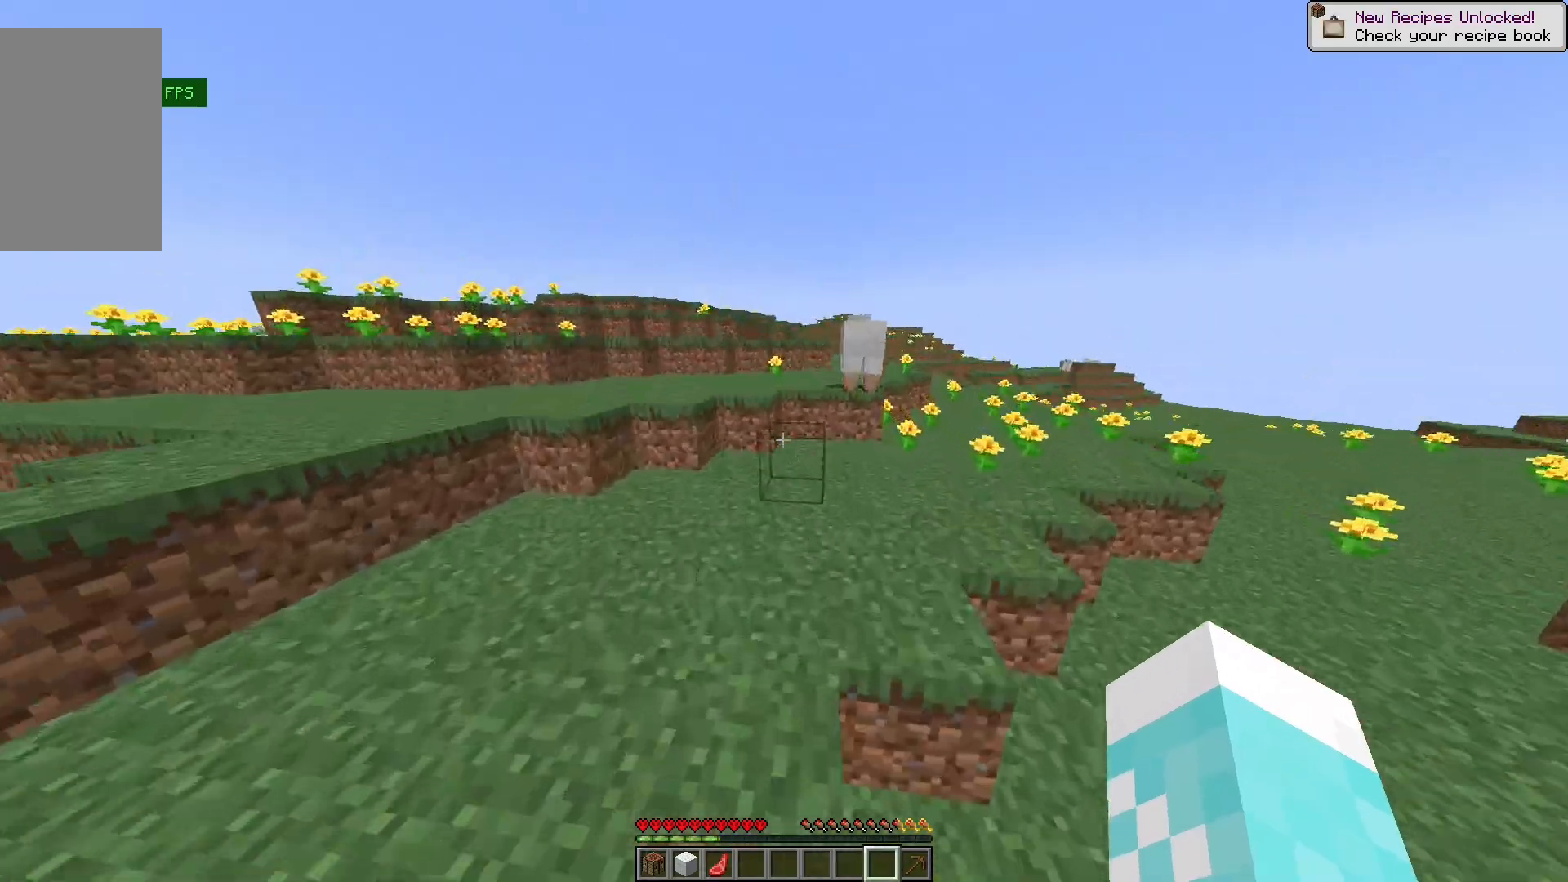
{"keys": [], "mouse": [], "events": [[33, "a", "up"], [467, "w", "up"]]}
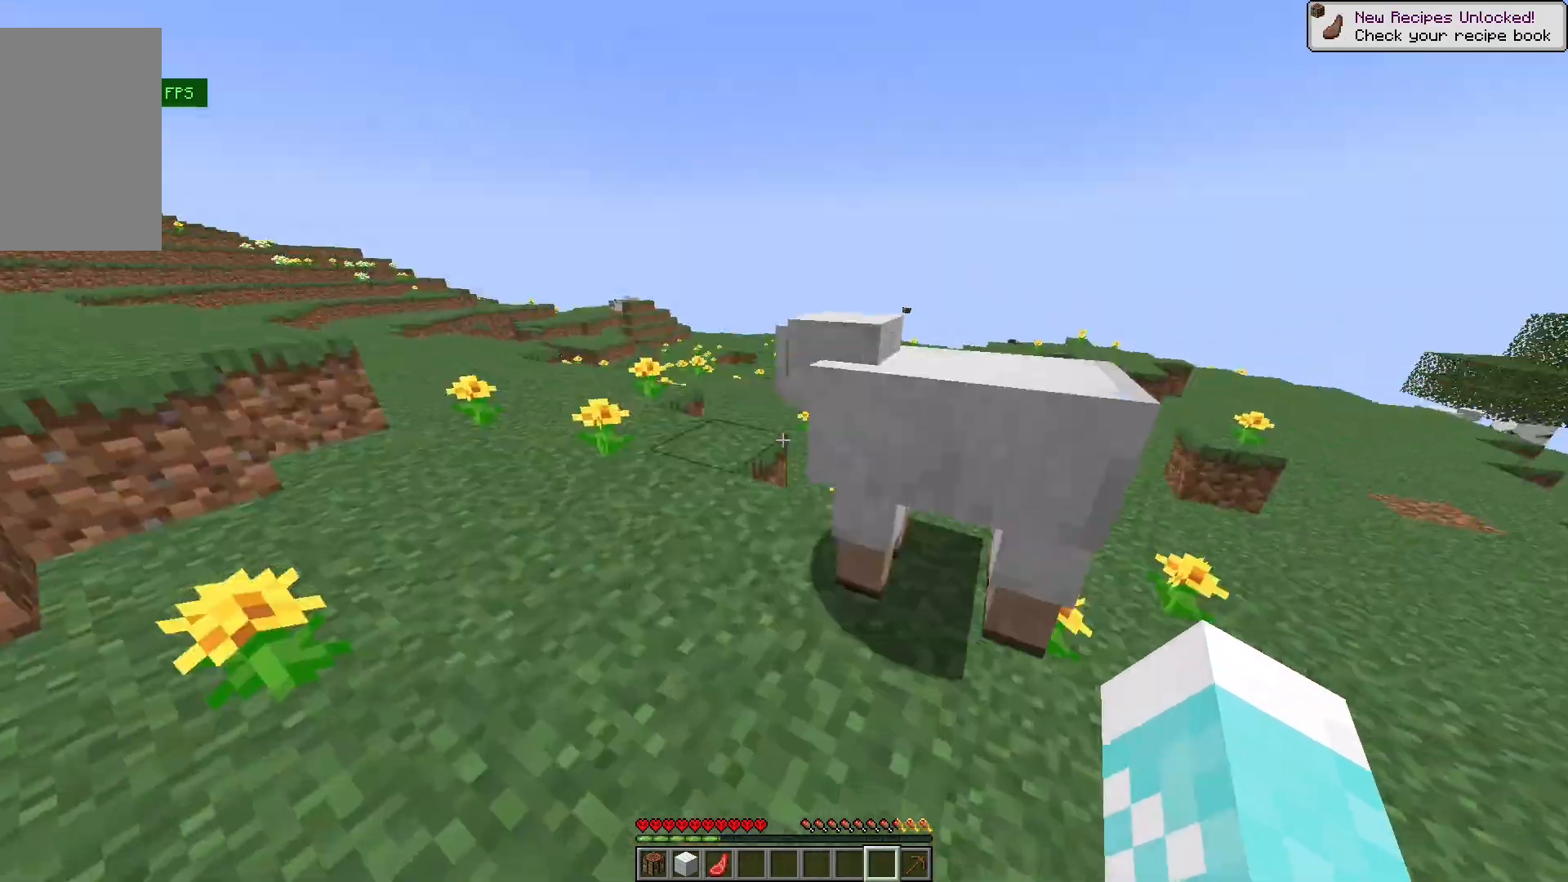
{"keys": [], "mouse": [], "events": [[300, "w", "down"], [467, "w", "up"]]}
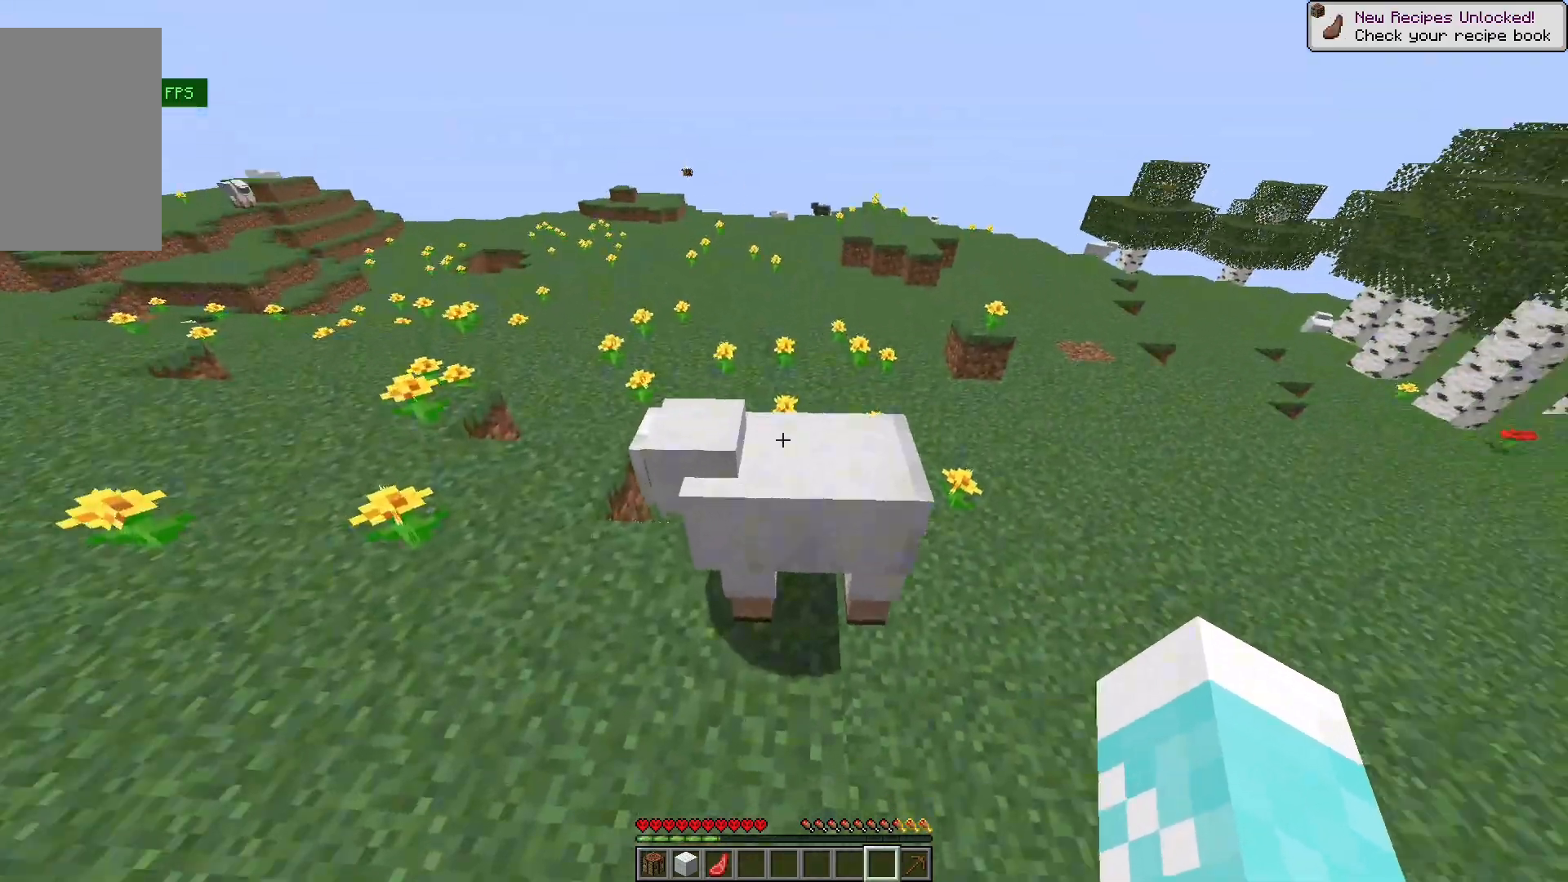
{"keys": ["w"], "mouse": [], "events": [[233, "a", "down"], [233, "mouse_left", "down"], [400, "mouse_left", "up"], [400, "w", "down"], [500, "a", "up"]]}